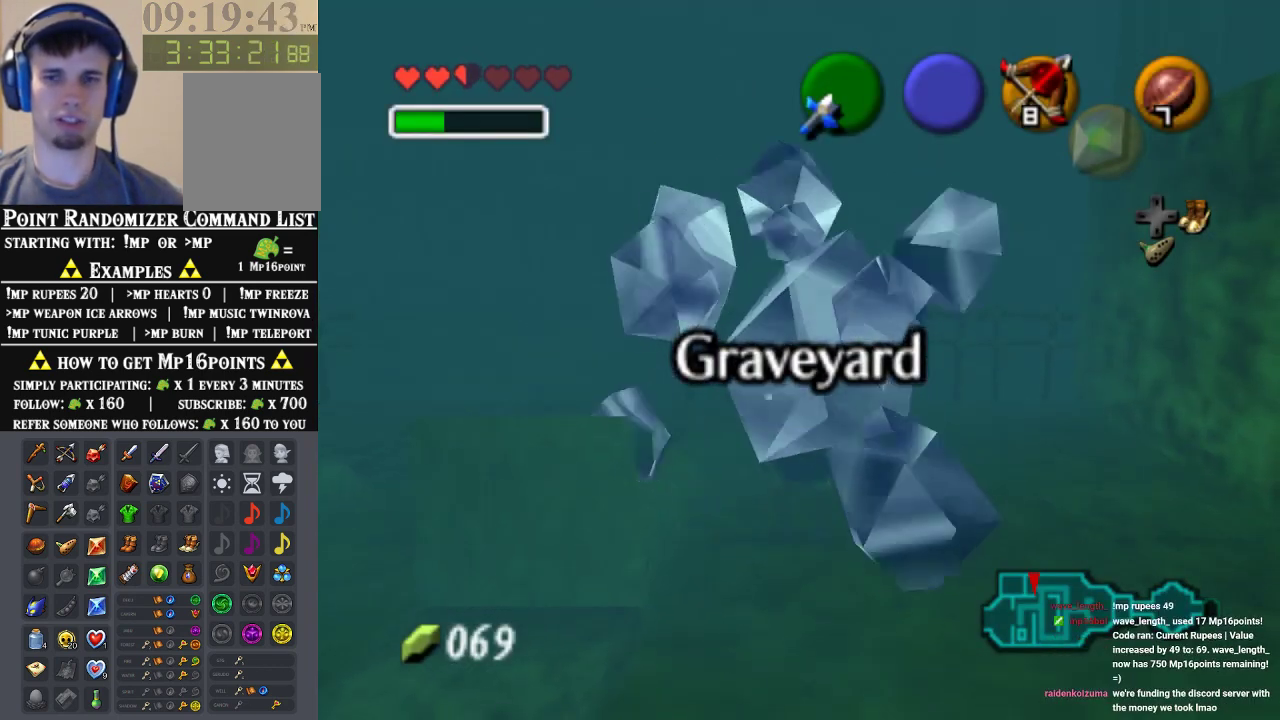
Gameplay with a controller (Nintendo layout); each line is a JSON object with the inputs held at the frame after it. "events" lists button and stick changes between this image and that frame as [ms after this image, input, new state], when the widget could be followed in between. Not read: L1 L3 R1 R3.
{"buttons": [], "left_stick": "down-left", "events": [[433, "left_stick", "down-left"]]}
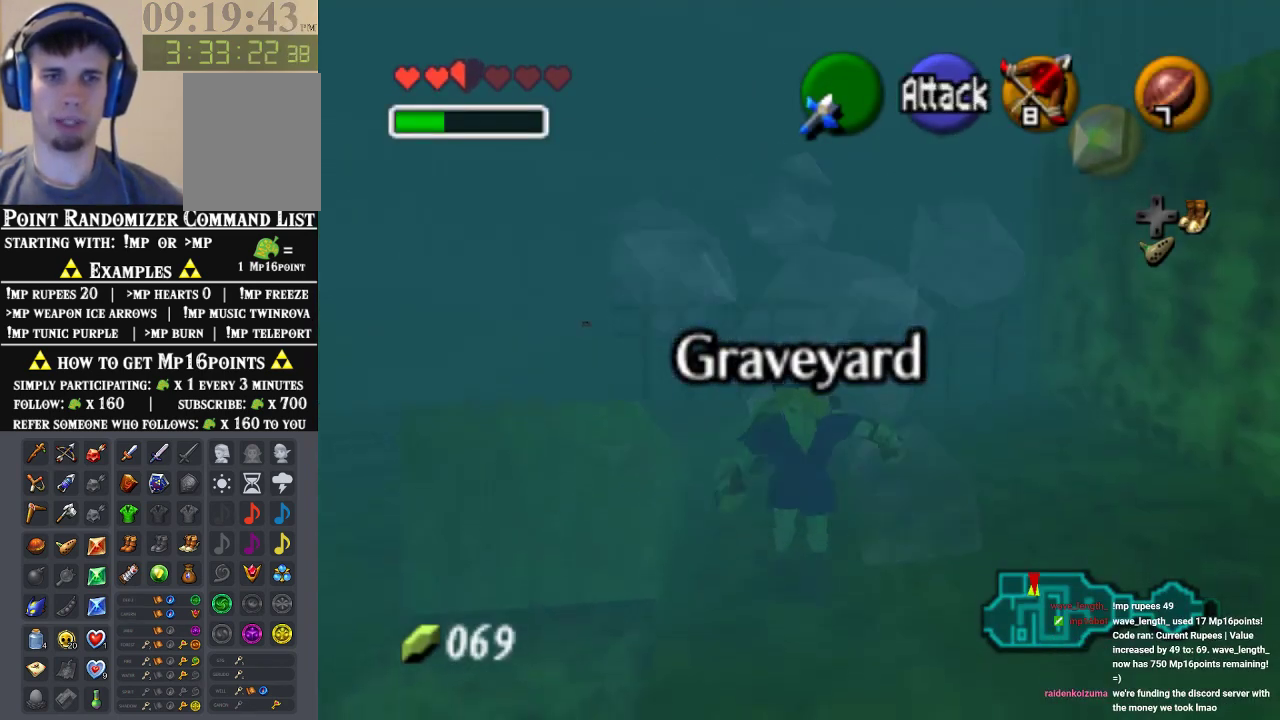
{"buttons": [], "left_stick": "up-right", "events": [[200, "left_stick", "up-left"], [400, "left_stick", "up-right"]]}
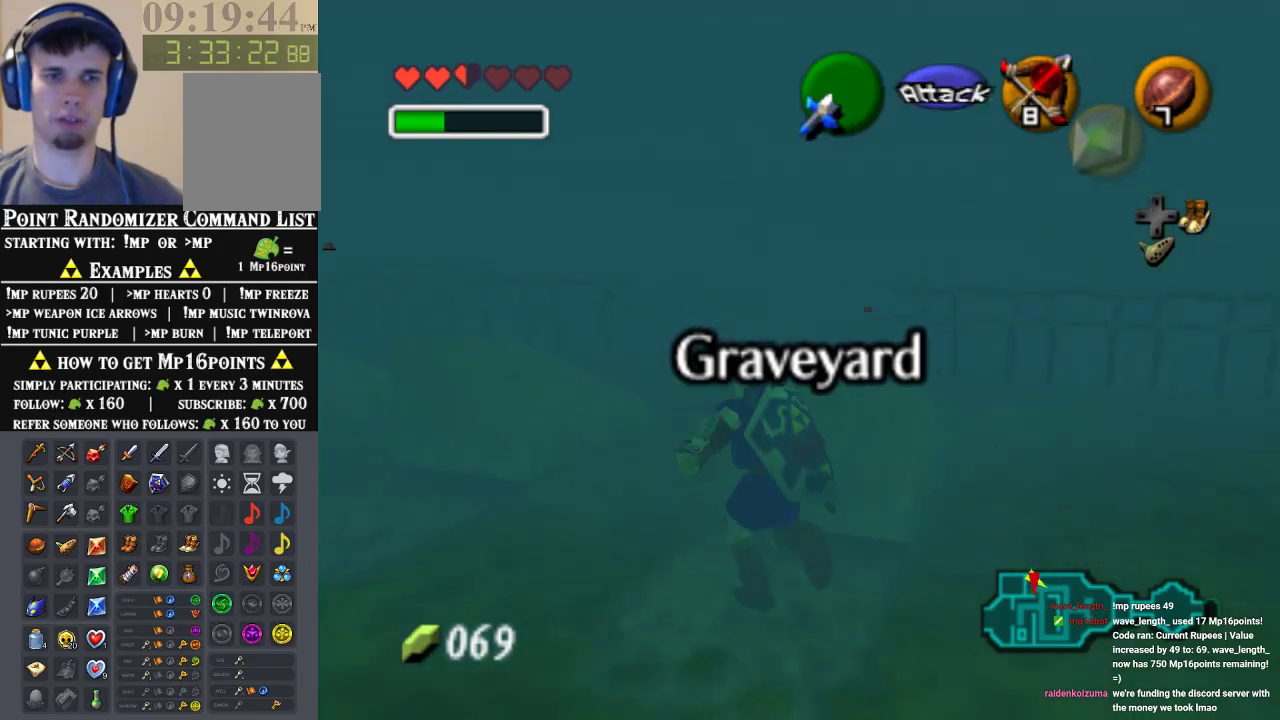
{"buttons": ["A"], "left_stick": "down", "events": [[100, "A", "down"], [100, "left_stick", "center"], [267, "left_stick", "down"]]}
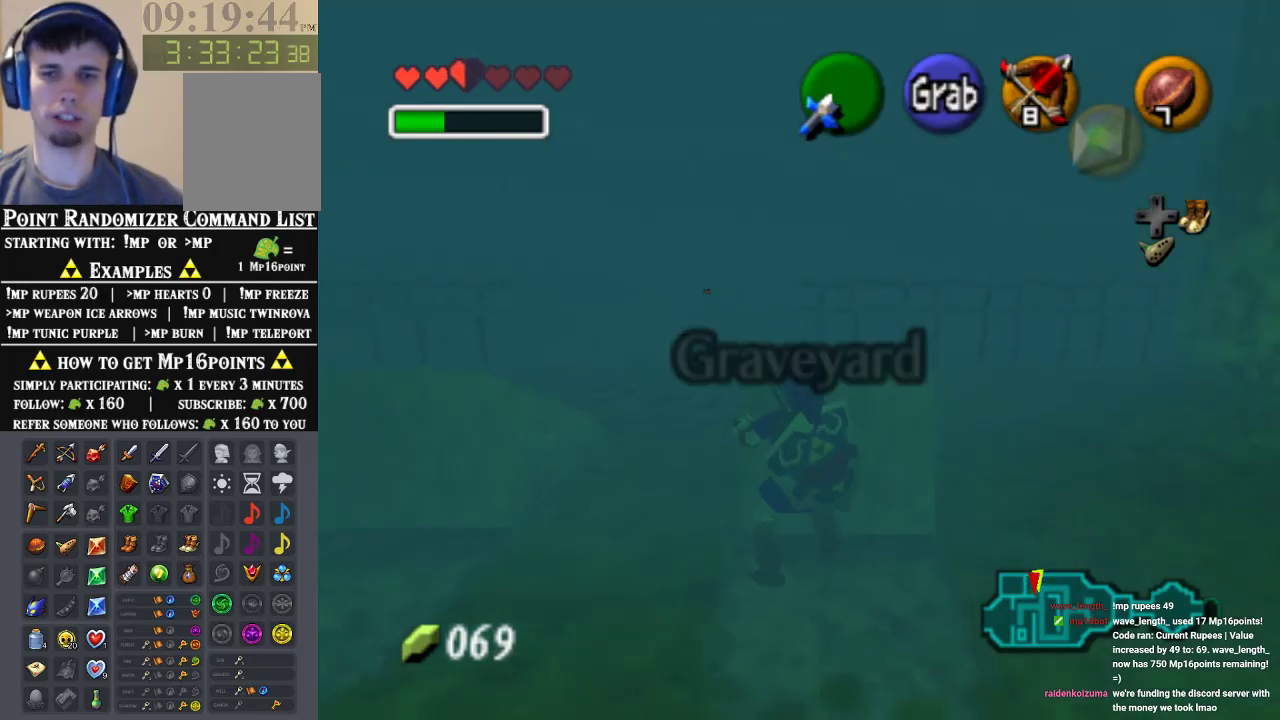
{"buttons": ["A"], "left_stick": "down", "events": []}
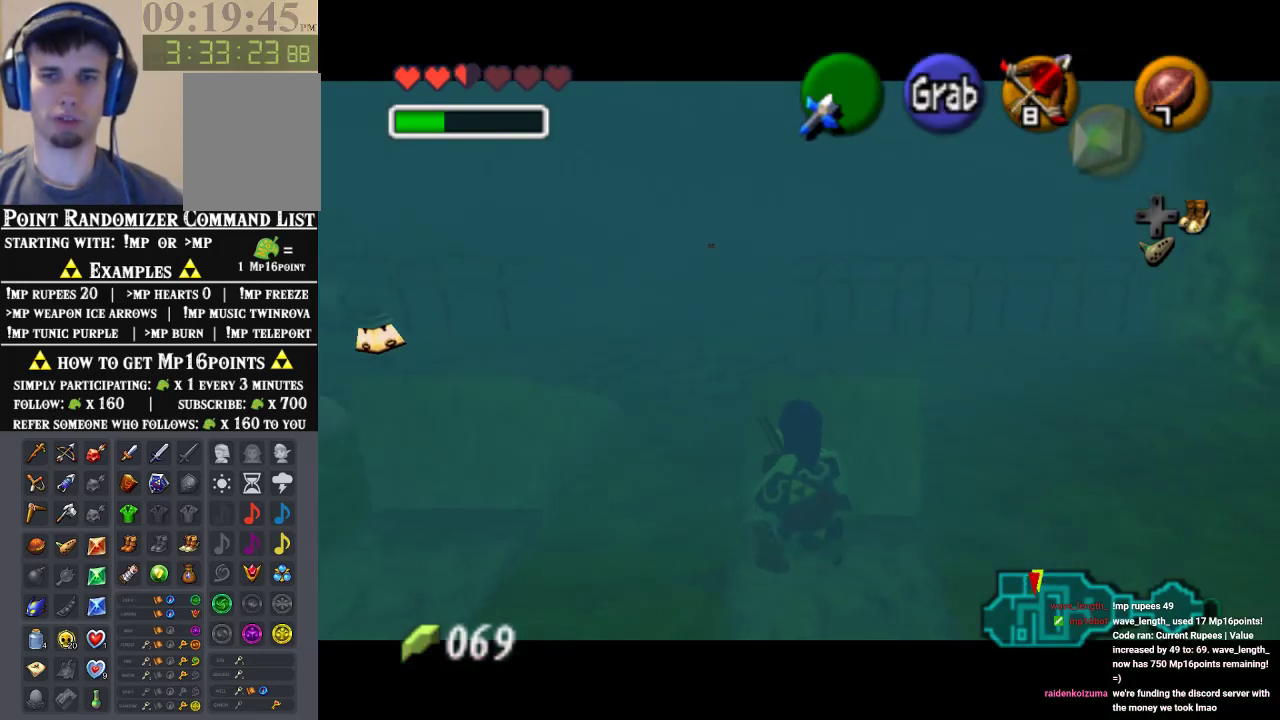
{"buttons": [], "left_stick": "center", "events": [[367, "A", "up"], [367, "left_stick", "center"]]}
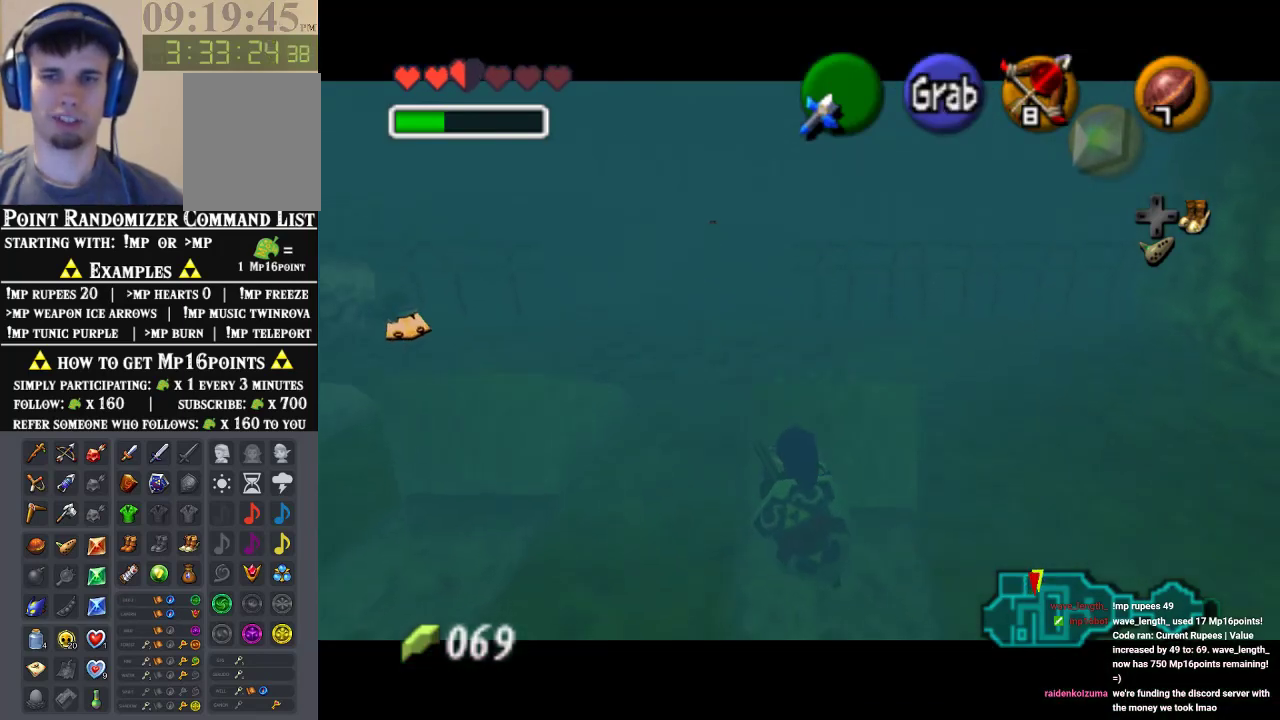
{"buttons": [], "left_stick": "center", "events": []}
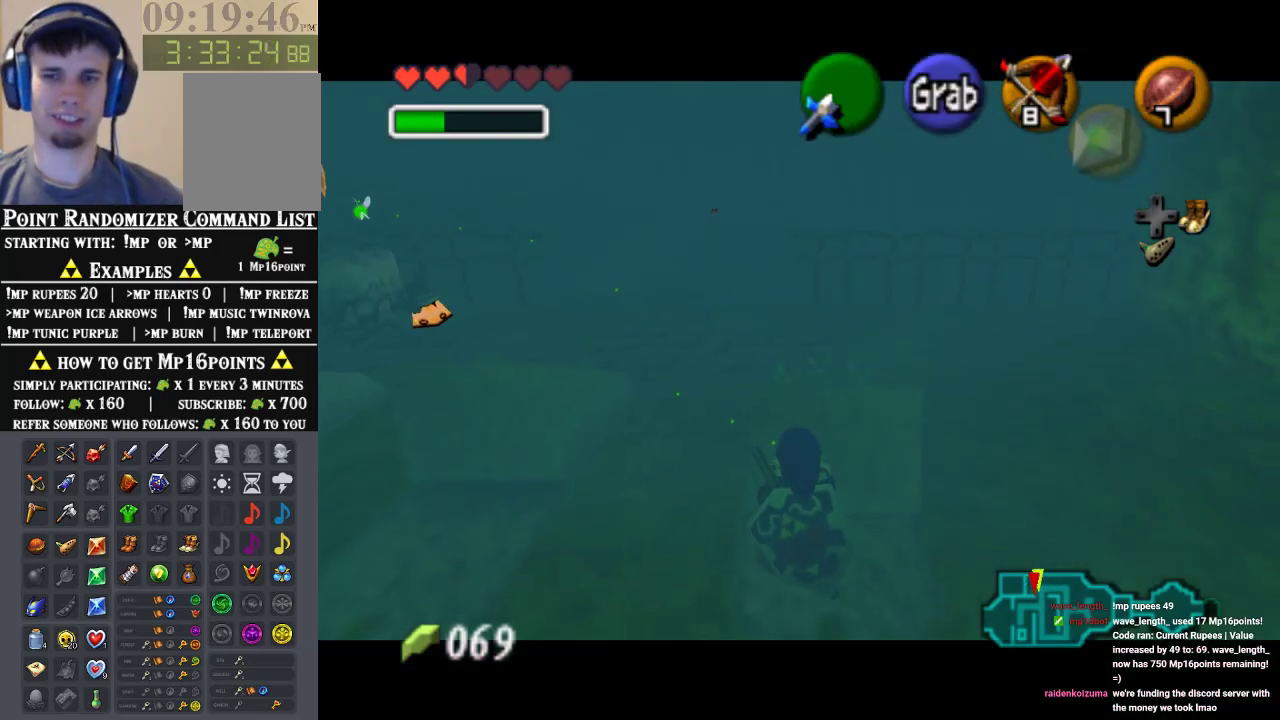
{"buttons": [], "left_stick": "center", "events": [[233, "left_stick", "right"], [467, "left_stick", "center"]]}
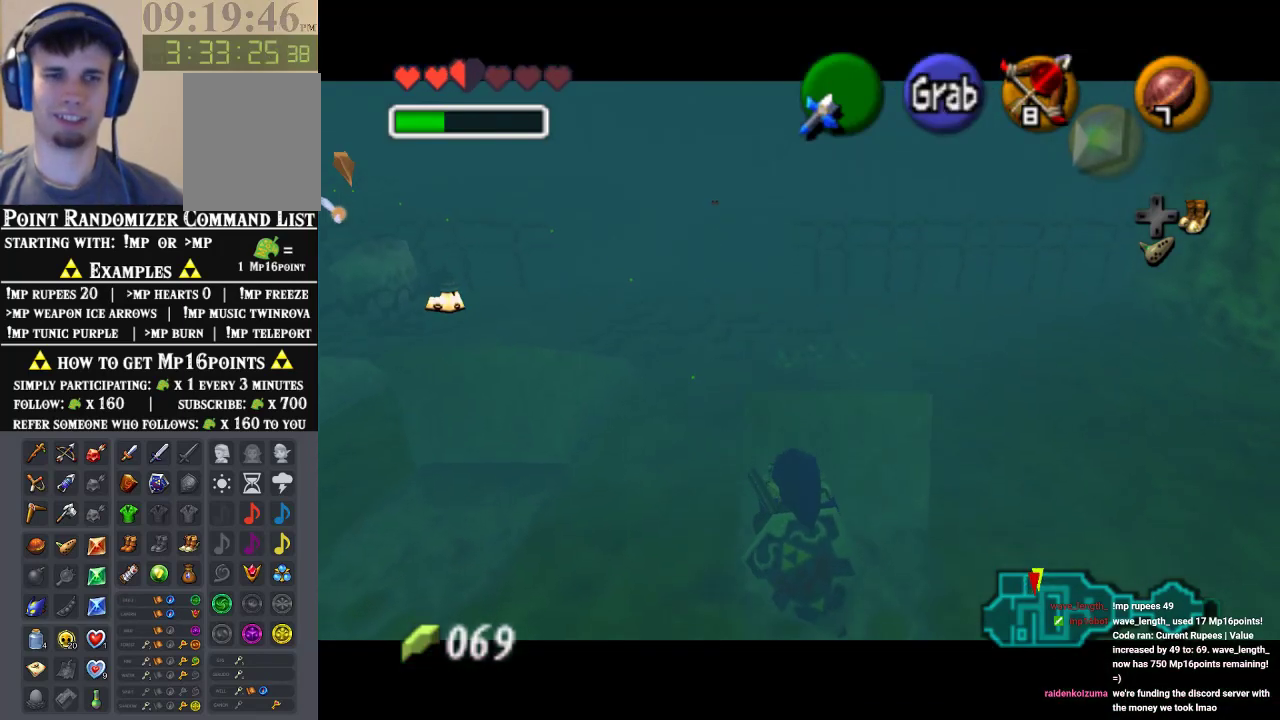
{"buttons": [], "left_stick": "up-left", "events": [[33, "left_stick", "left"], [167, "left_stick", "up-left"]]}
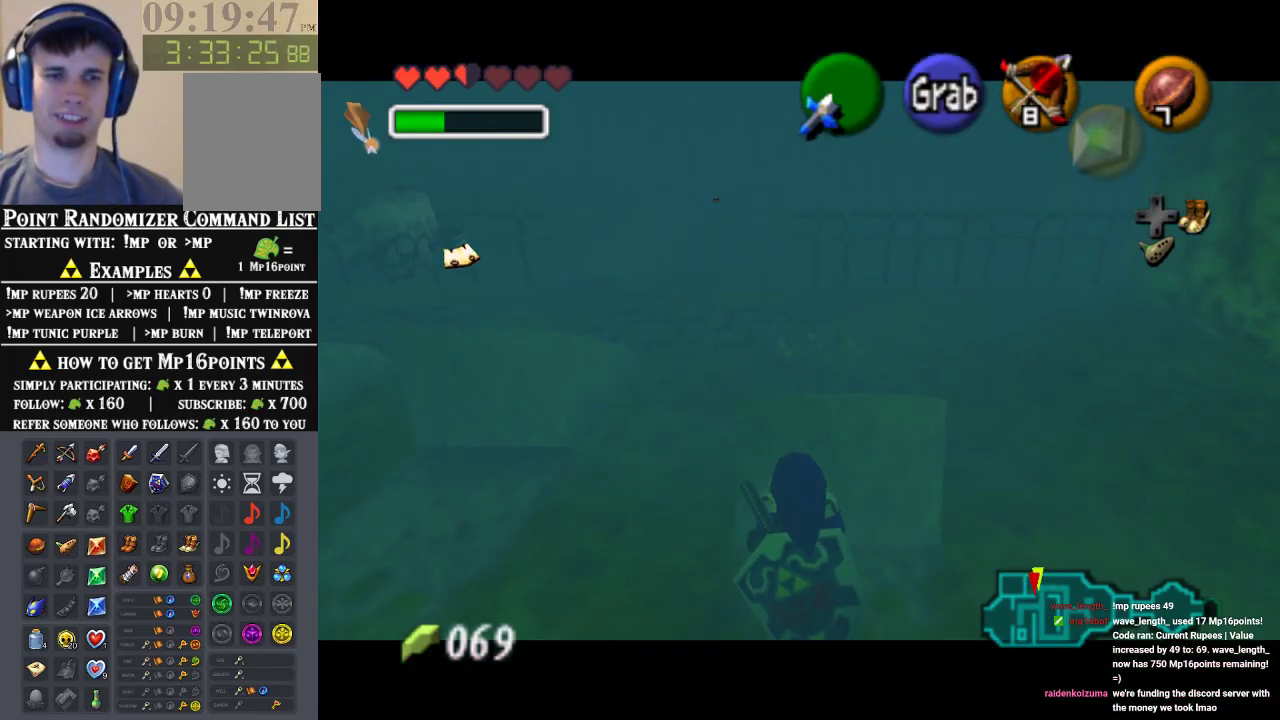
{"buttons": [], "left_stick": "up-left", "events": []}
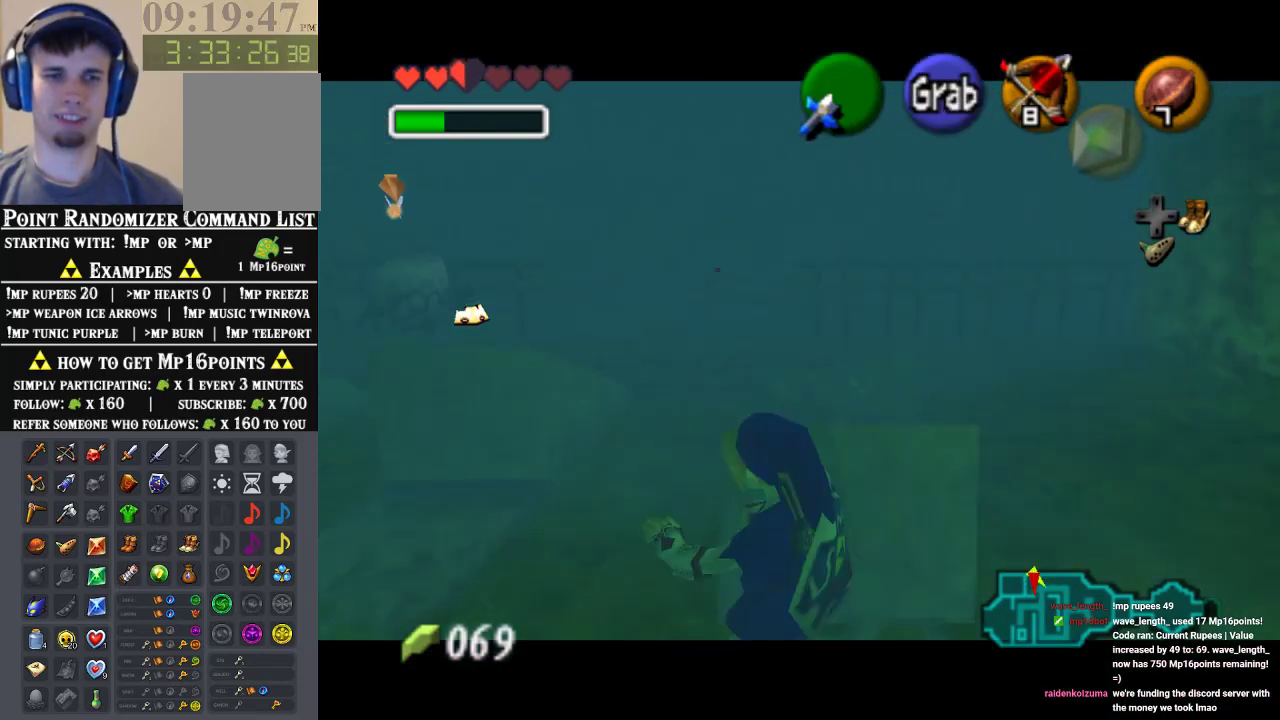
{"buttons": [], "left_stick": "up-right", "events": [[267, "left_stick", "up"], [400, "left_stick", "up-right"]]}
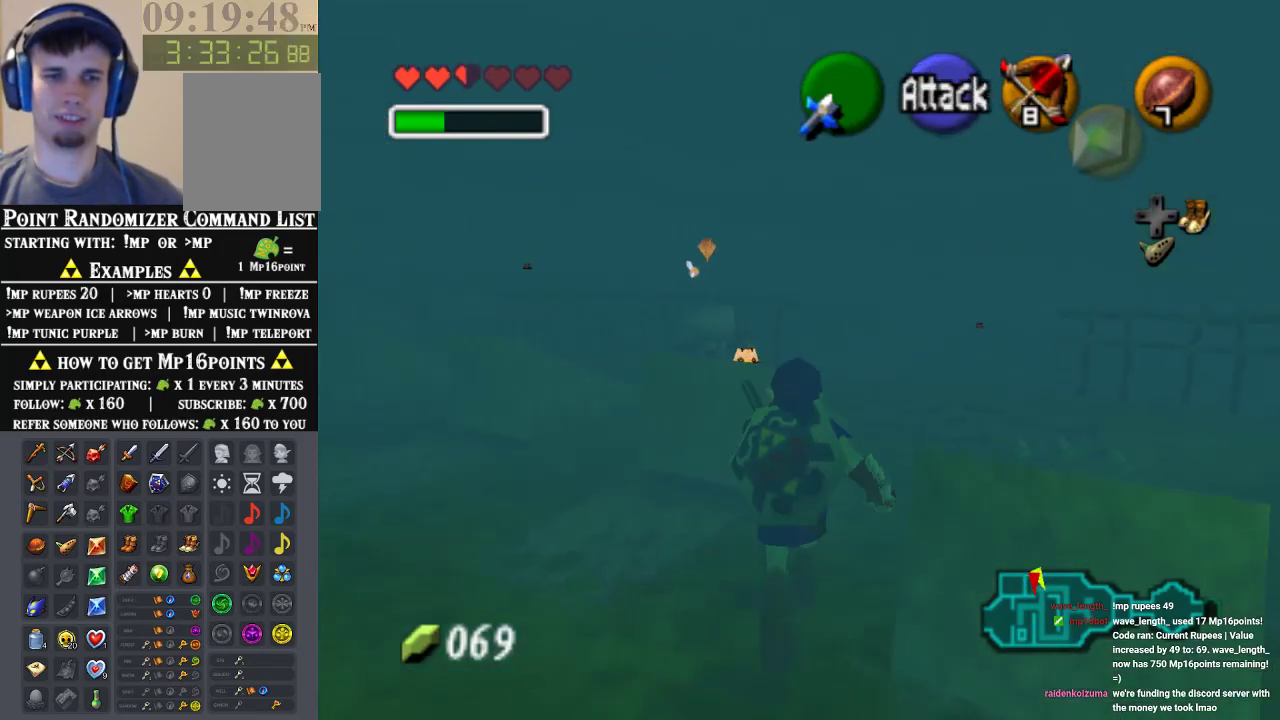
{"buttons": ["A", "Z"], "left_stick": "center"}
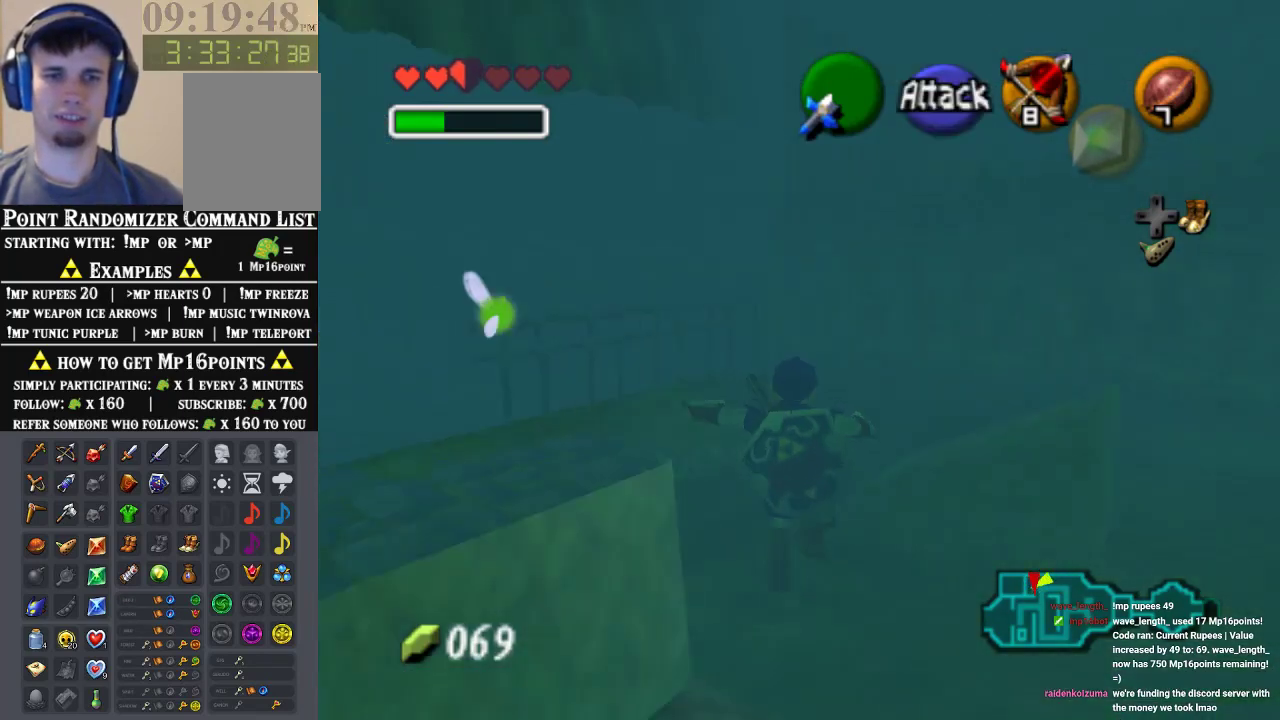
{"buttons": ["Z"], "left_stick": "center", "events": [[33, "A", "up"], [133, "A", "down"], [200, "A", "up"], [267, "A", "down"], [333, "A", "up"], [433, "A", "down"], [500, "A", "up"]]}
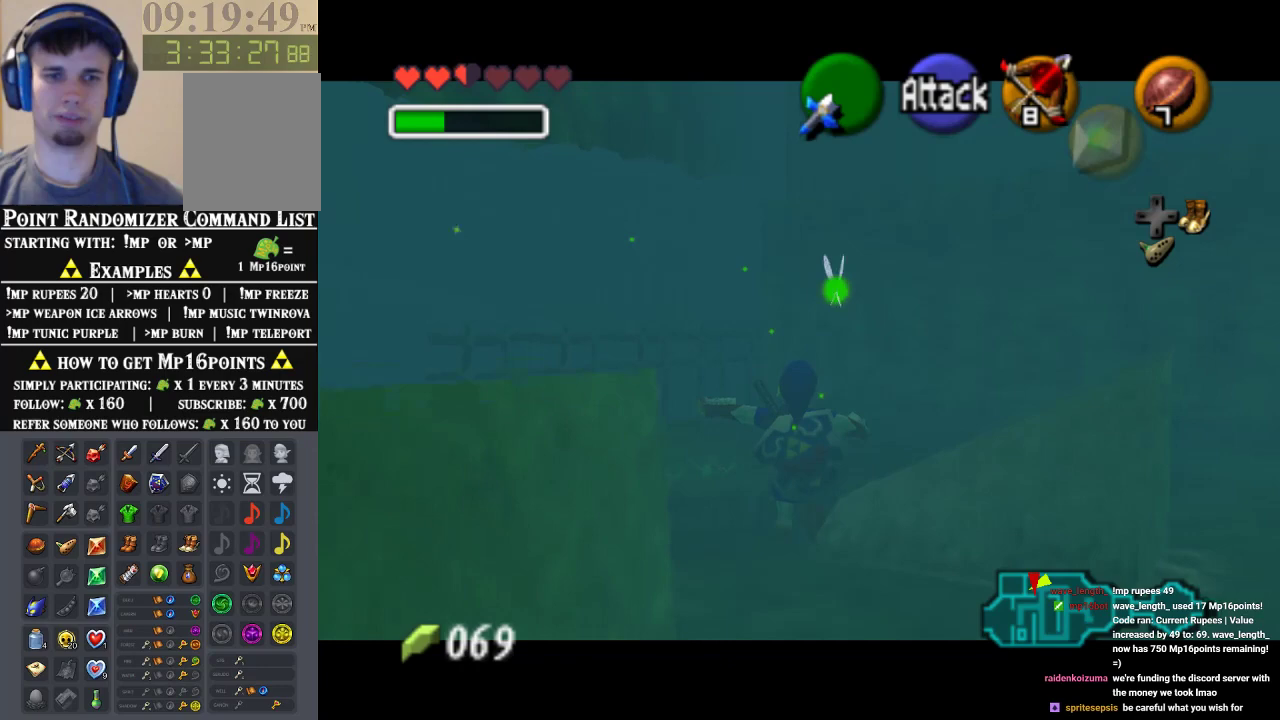
{"buttons": [], "left_stick": "center", "events": [[100, "Z", "up"], [233, "A", "down"], [333, "A", "up"], [400, "A", "down"], [500, "A", "up"]]}
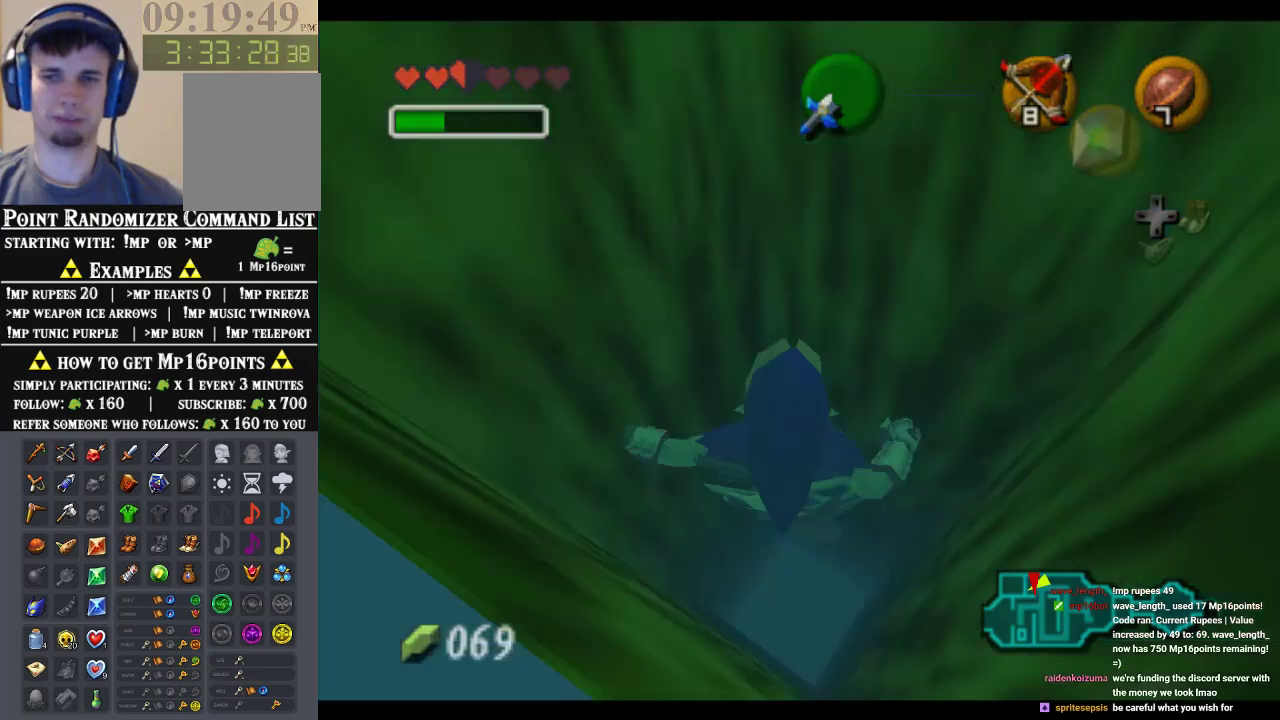
{"buttons": [], "left_stick": "center", "events": []}
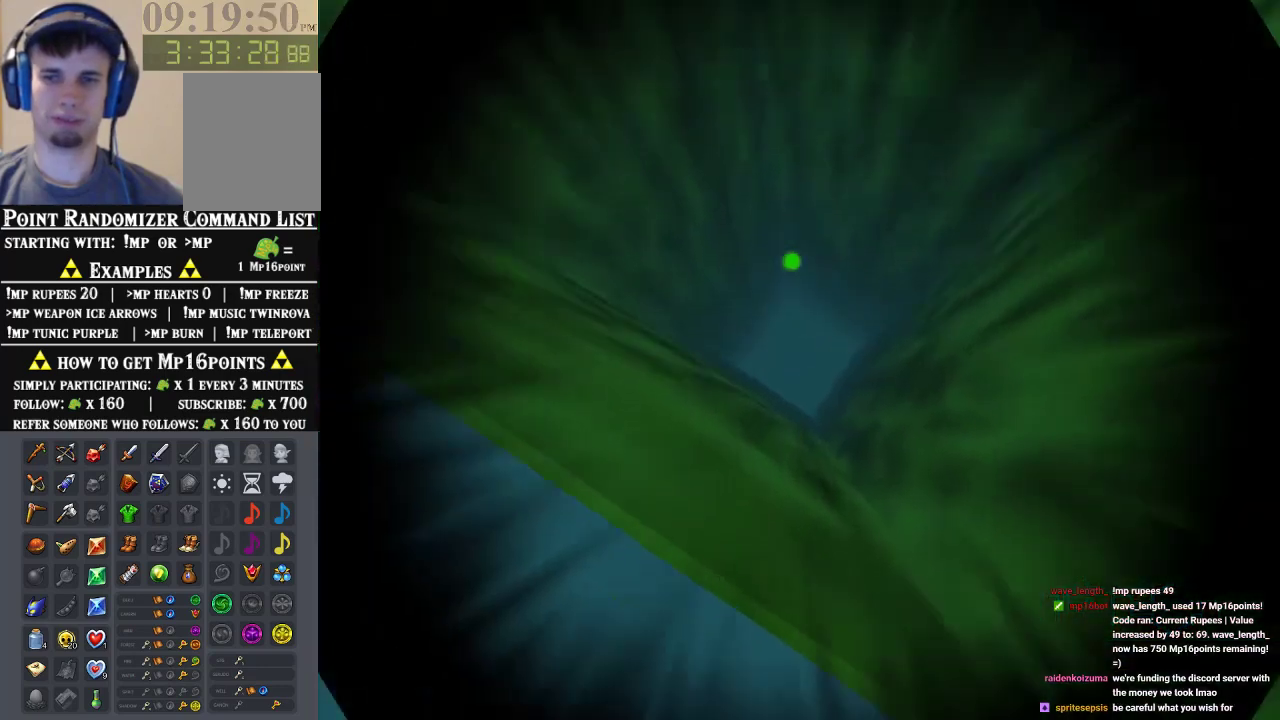
{"buttons": [], "left_stick": "center", "events": []}
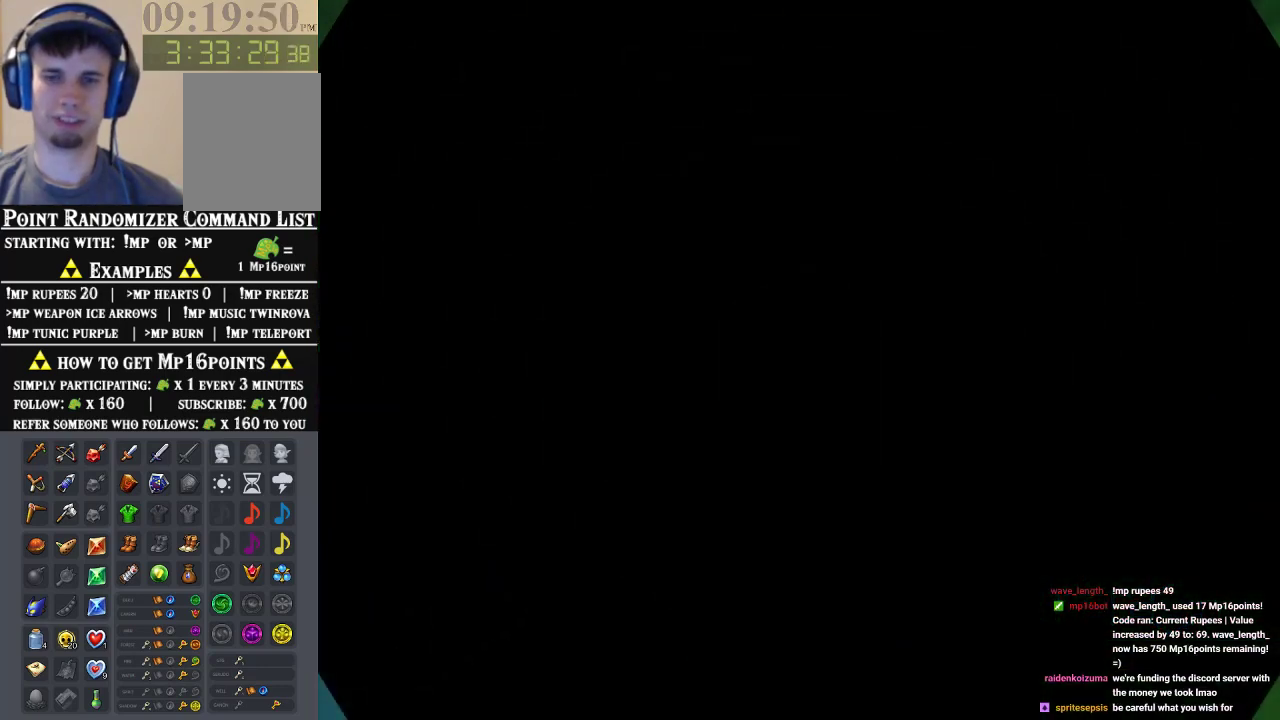
{"buttons": [], "left_stick": "center", "events": []}
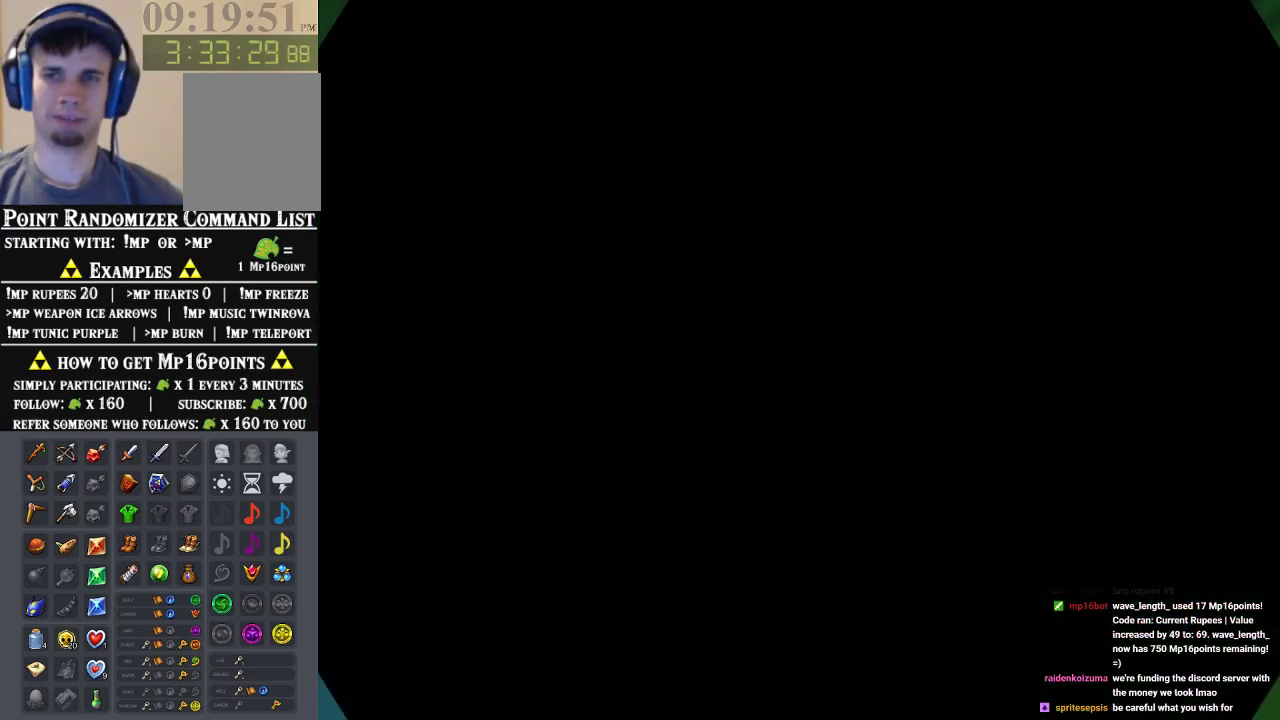
{"buttons": [], "left_stick": "center", "events": []}
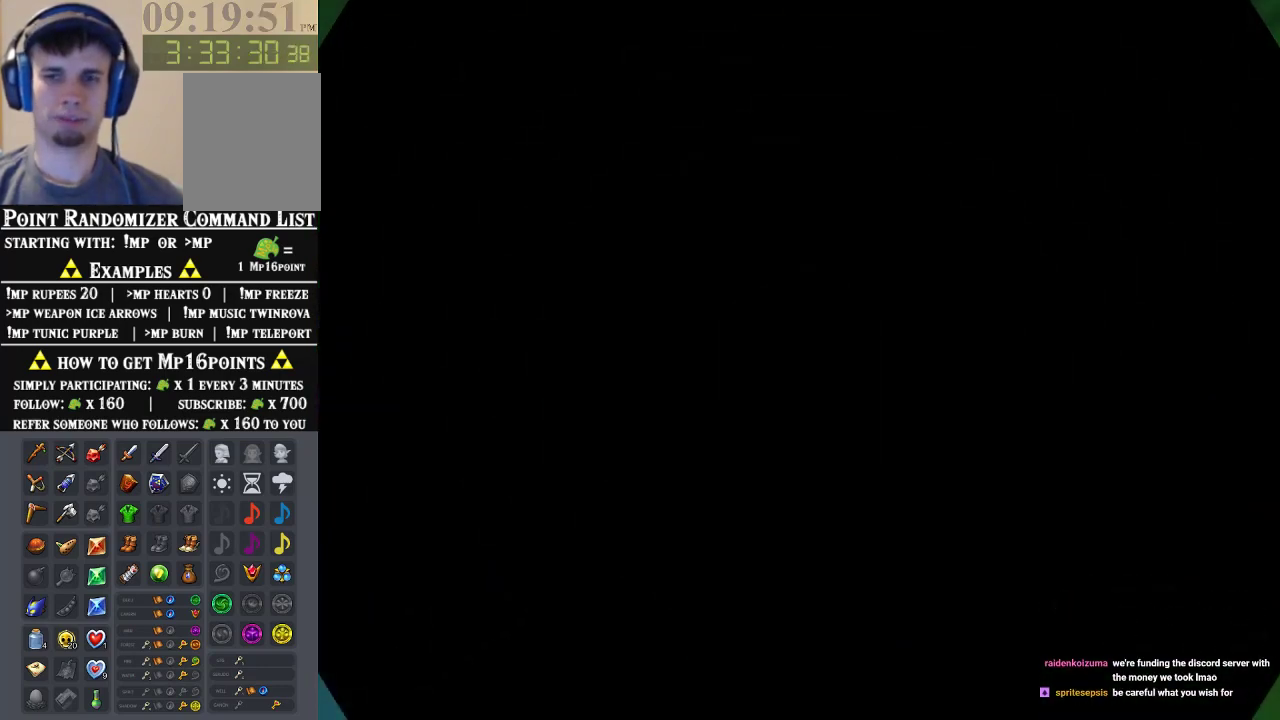
{"buttons": [], "left_stick": "center", "events": []}
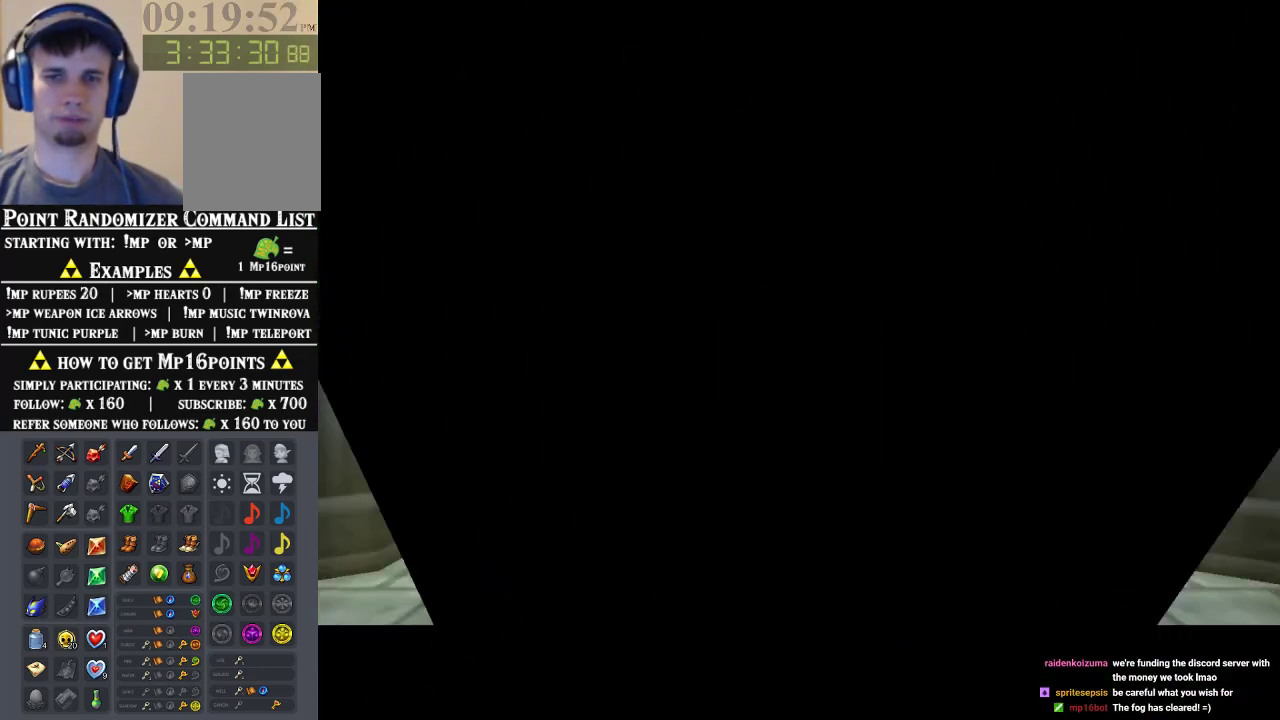
{"buttons": [], "left_stick": "center", "events": []}
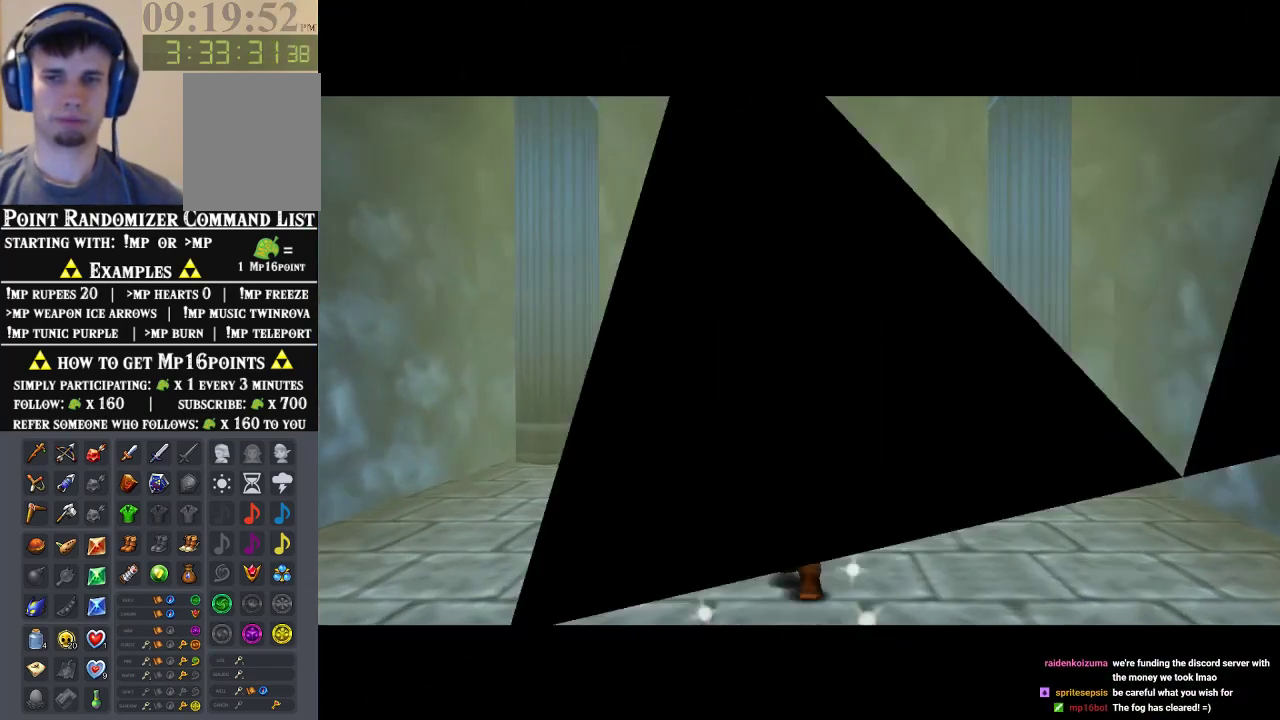
{"buttons": ["Z"], "left_stick": "center", "events": [[267, "left_stick", "down-left"], [367, "left_stick", "center"], [400, "Z", "down"]]}
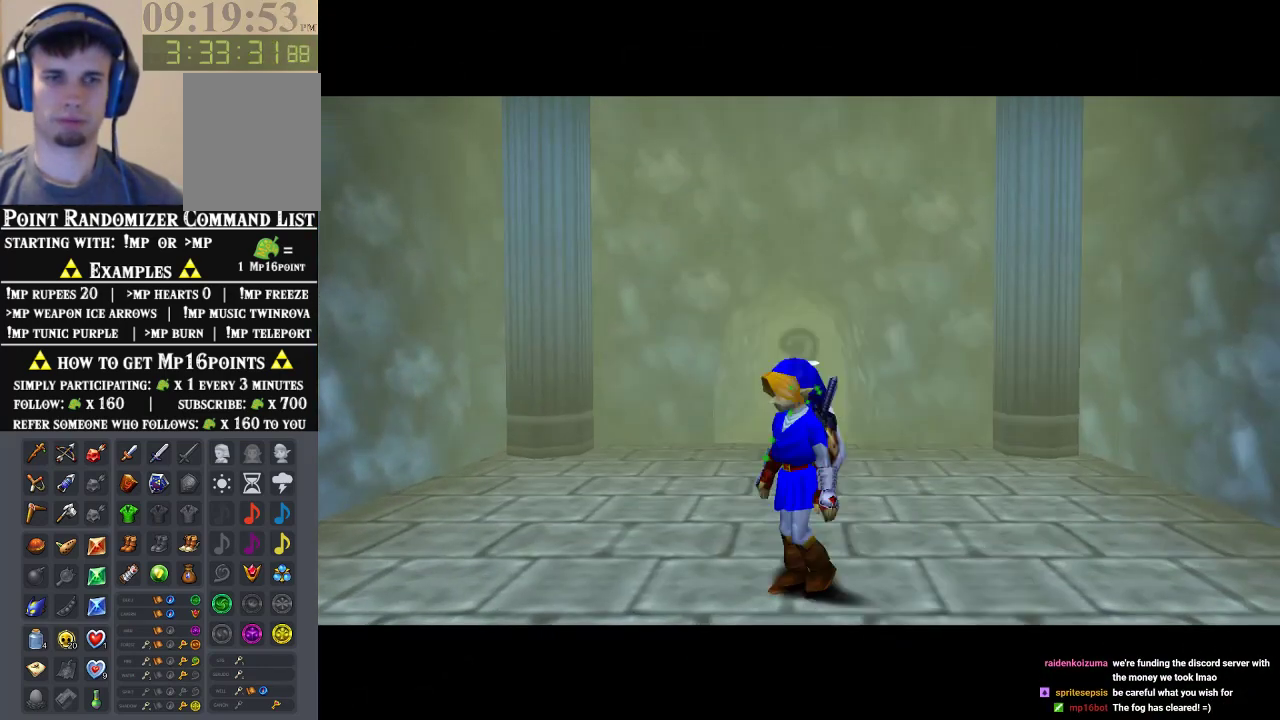
{"buttons": [], "left_stick": "up", "events": [[33, "Z", "up"], [67, "B", "down"], [333, "B", "up"], [367, "left_stick", "up"]]}
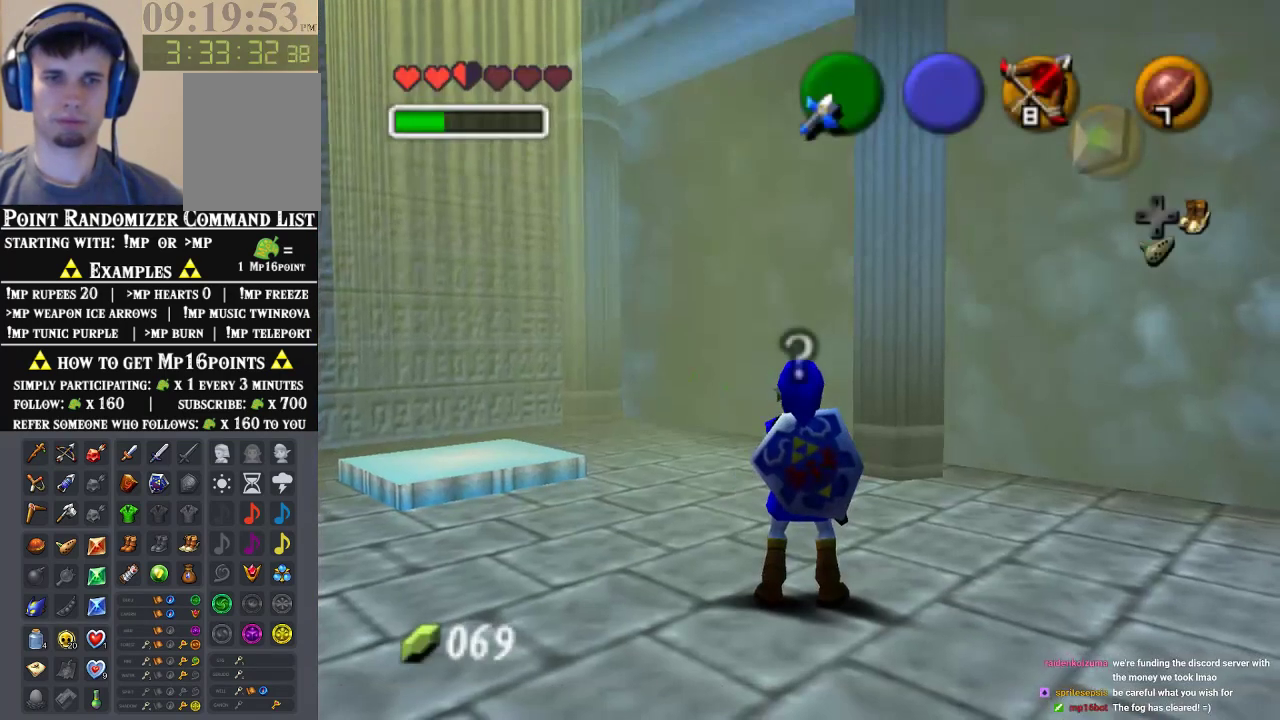
{"buttons": [], "left_stick": "up", "events": []}
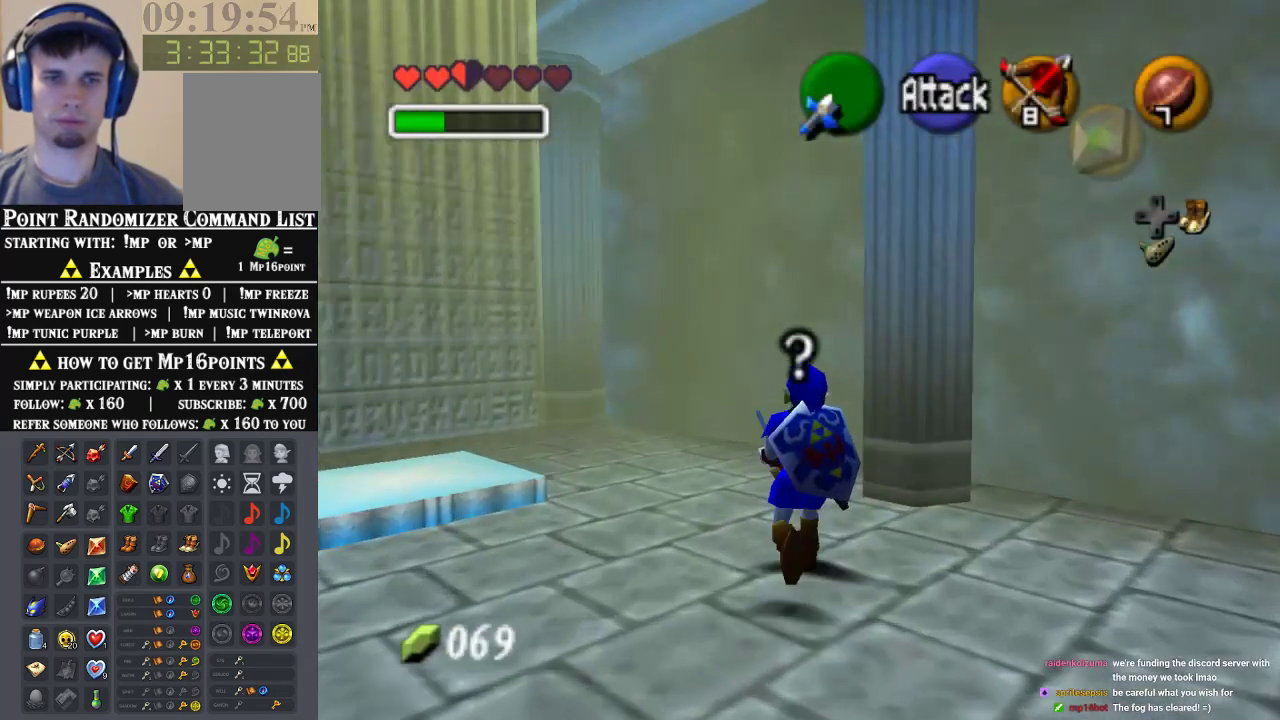
{"buttons": [], "left_stick": "up", "events": []}
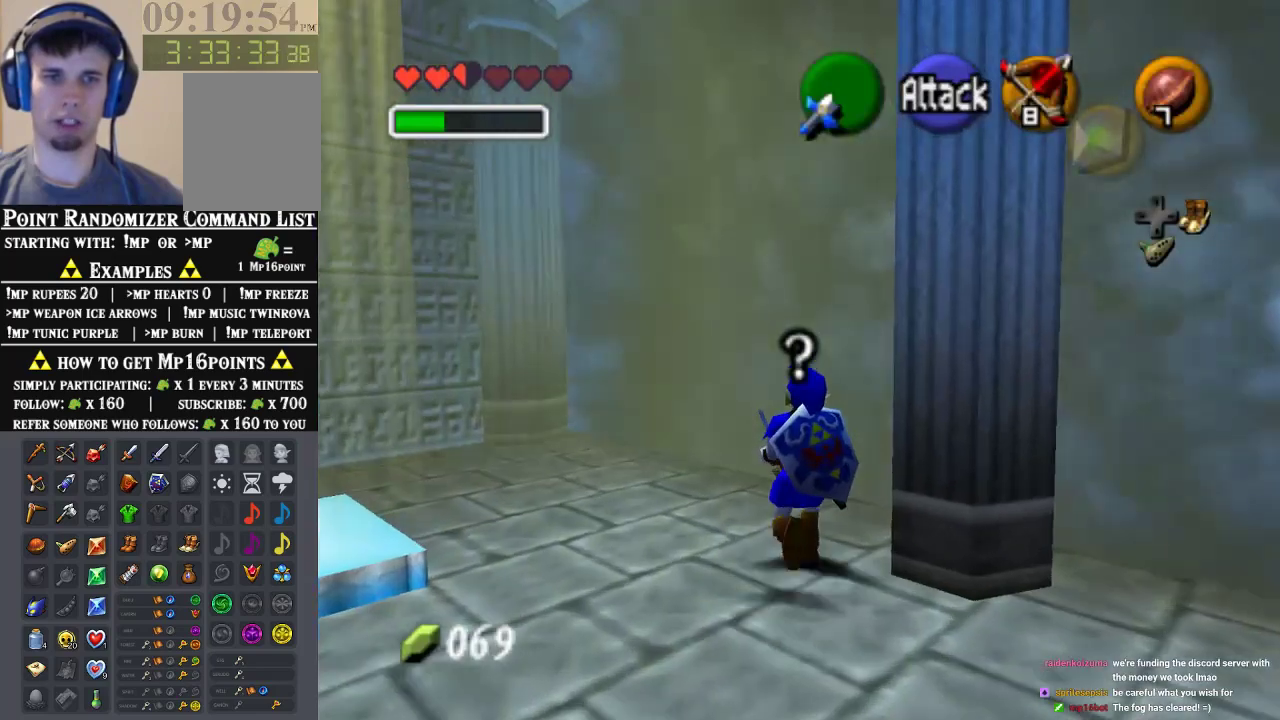
{"buttons": ["Z"], "left_stick": "up", "events": [[33, "Z", "down"], [167, "A", "down"], [433, "A", "up"]]}
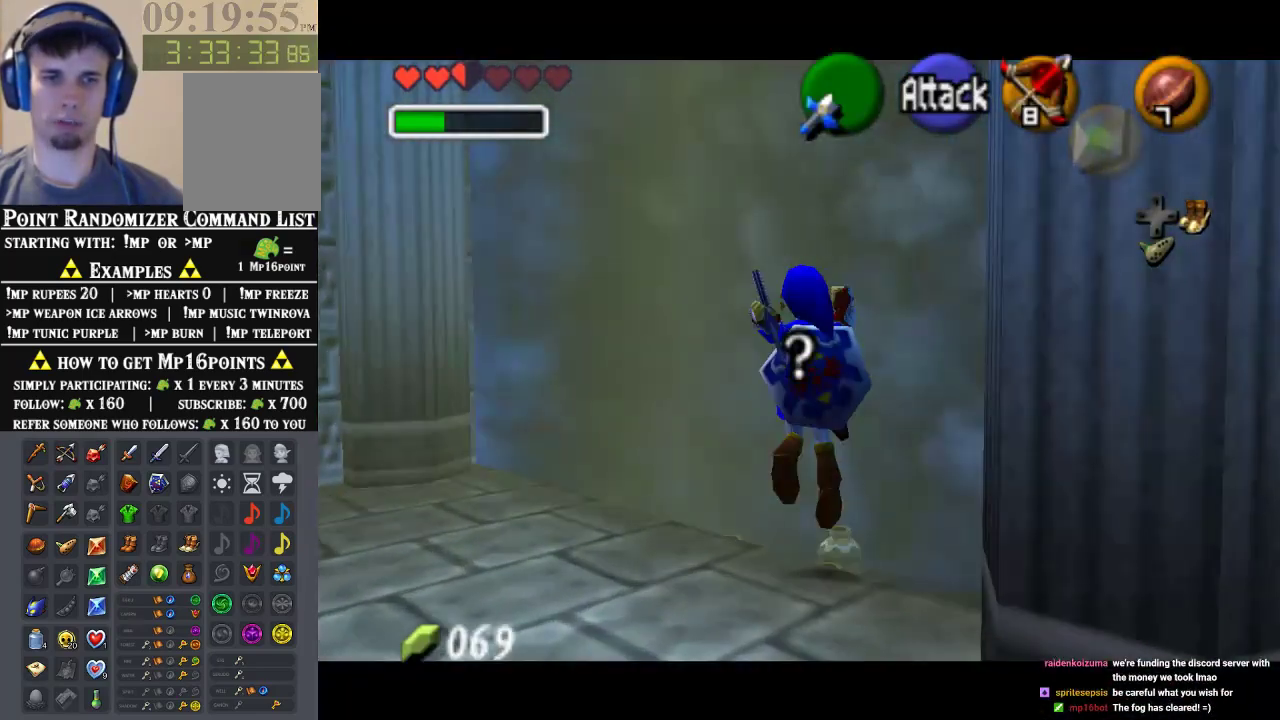
{"buttons": [], "left_stick": "center", "events": [[100, "left_stick", "up-right"], [233, "left_stick", "right"], [467, "Z", "up"], [500, "left_stick", "center"]]}
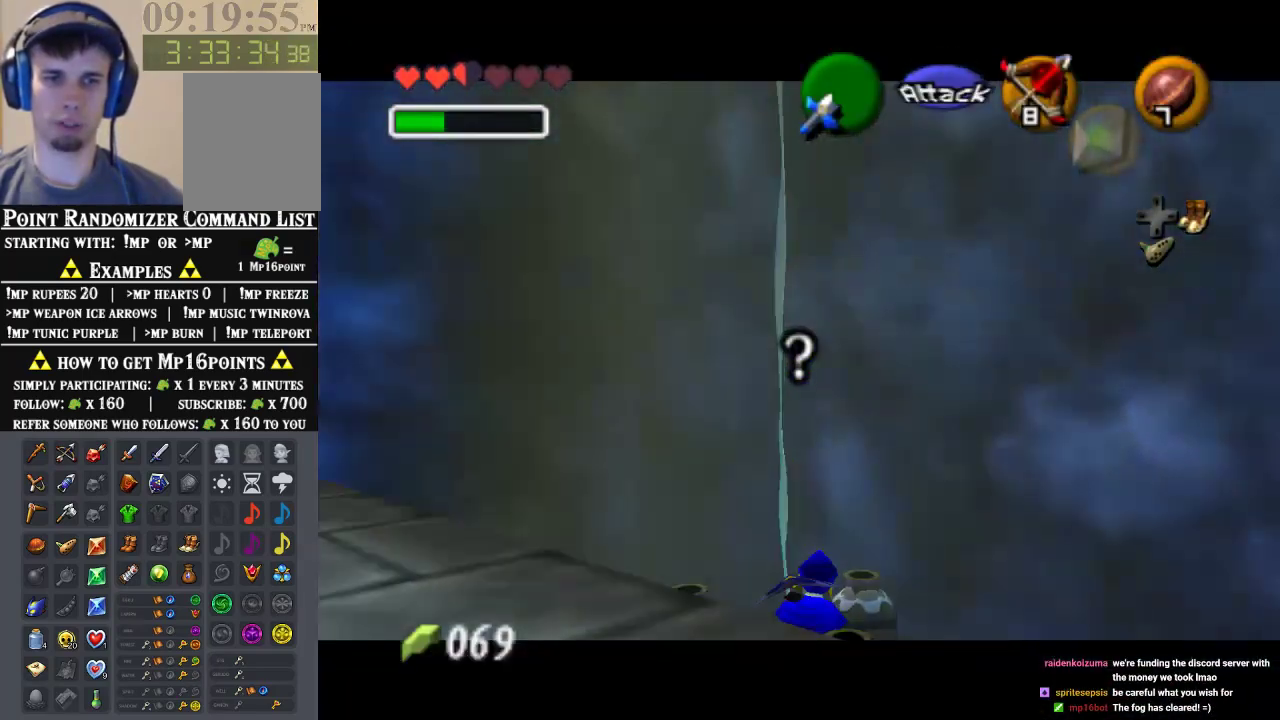
{"buttons": [], "left_stick": "up-right", "events": [[333, "left_stick", "up-right"]]}
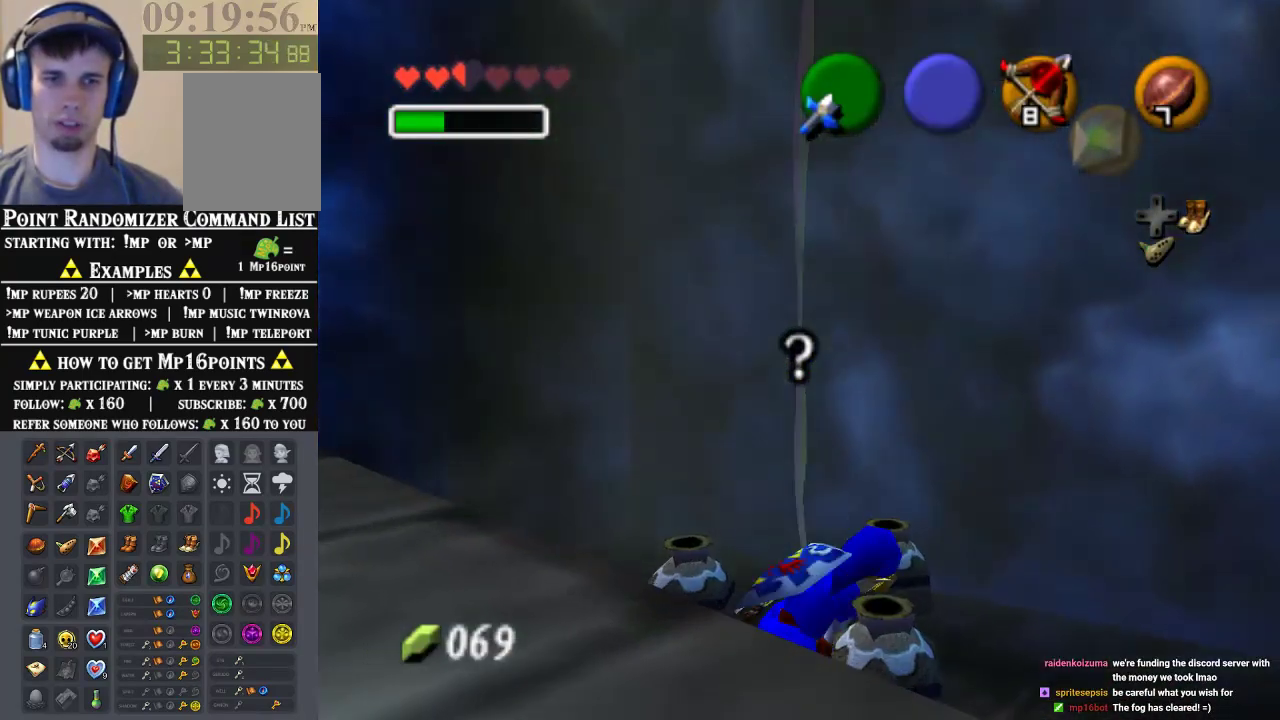
{"buttons": [], "left_stick": "center", "events": [[100, "left_stick", "center"], [233, "B", "down"], [333, "B", "up"]]}
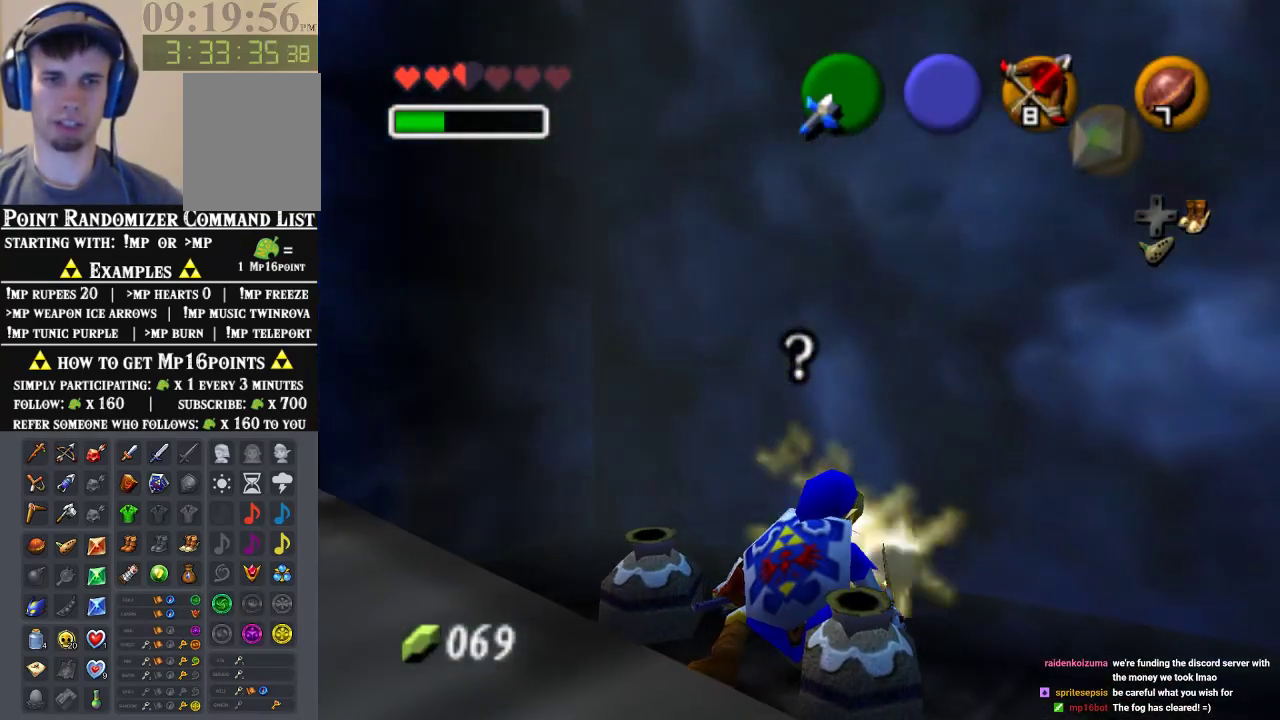
{"buttons": [], "left_stick": "down-left", "events": [[467, "left_stick", "down-left"]]}
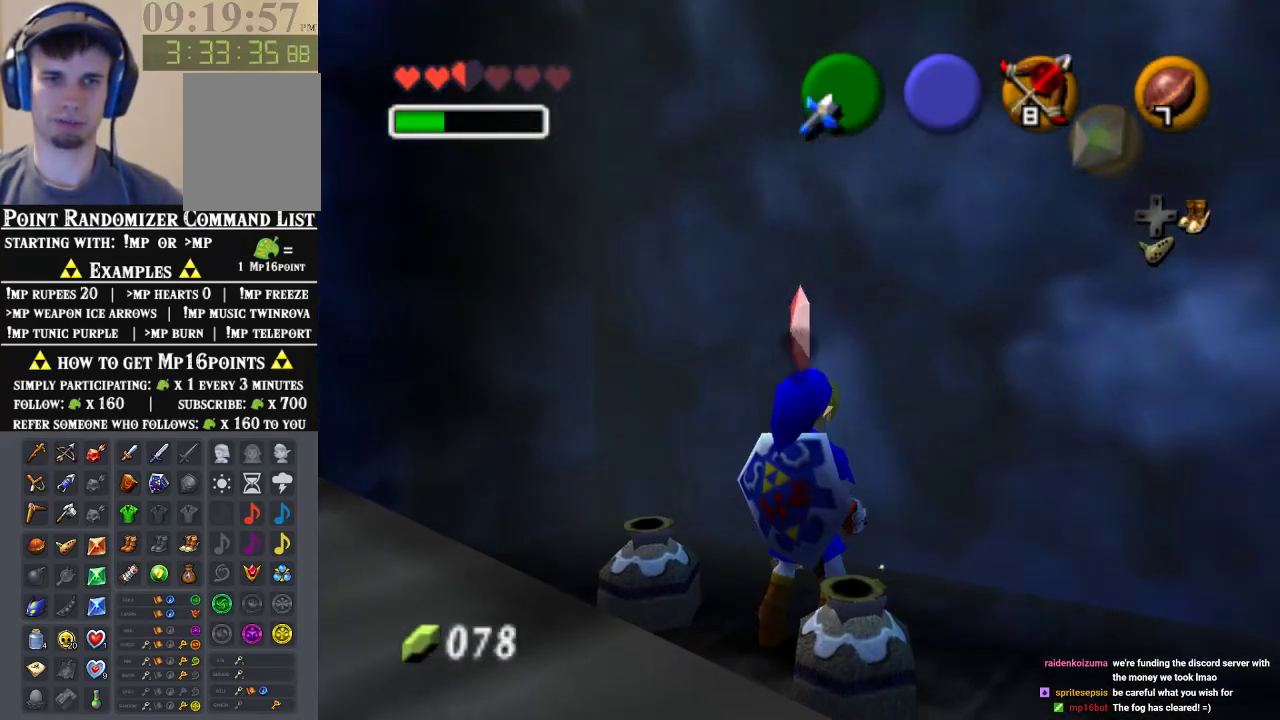
{"buttons": [], "left_stick": "left", "events": [[433, "left_stick", "left"]]}
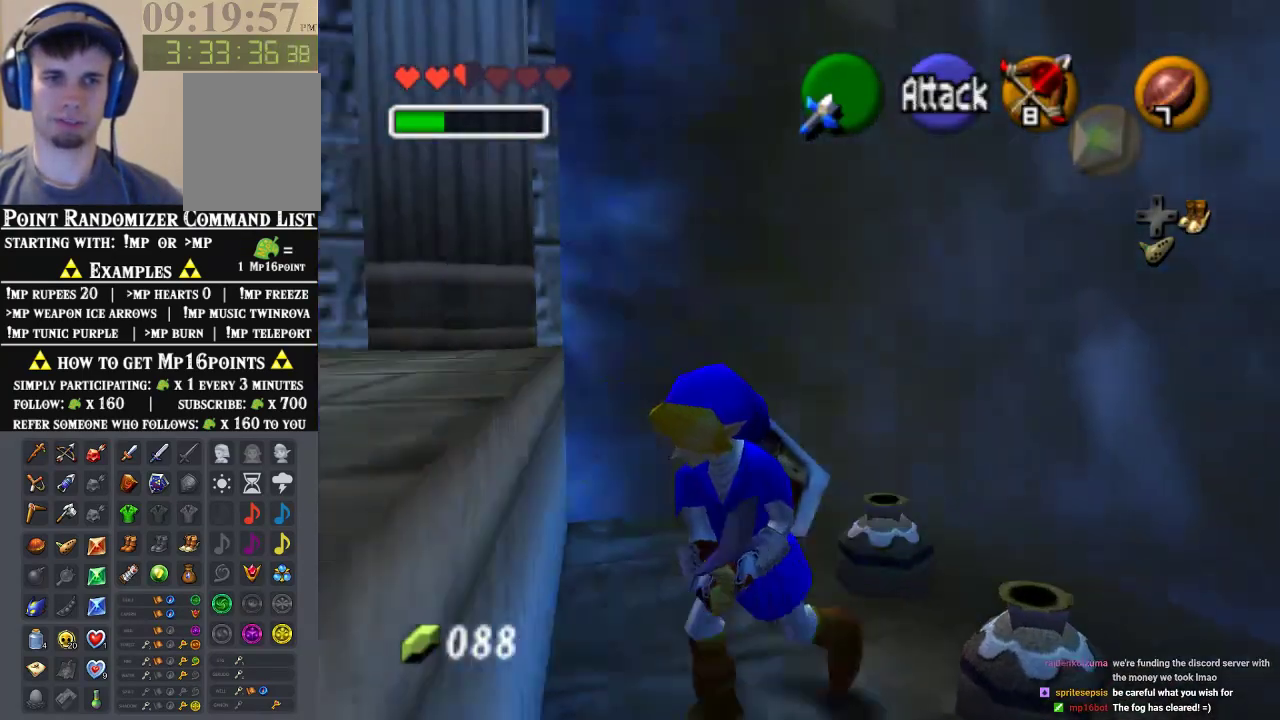
{"buttons": [], "left_stick": "left", "events": []}